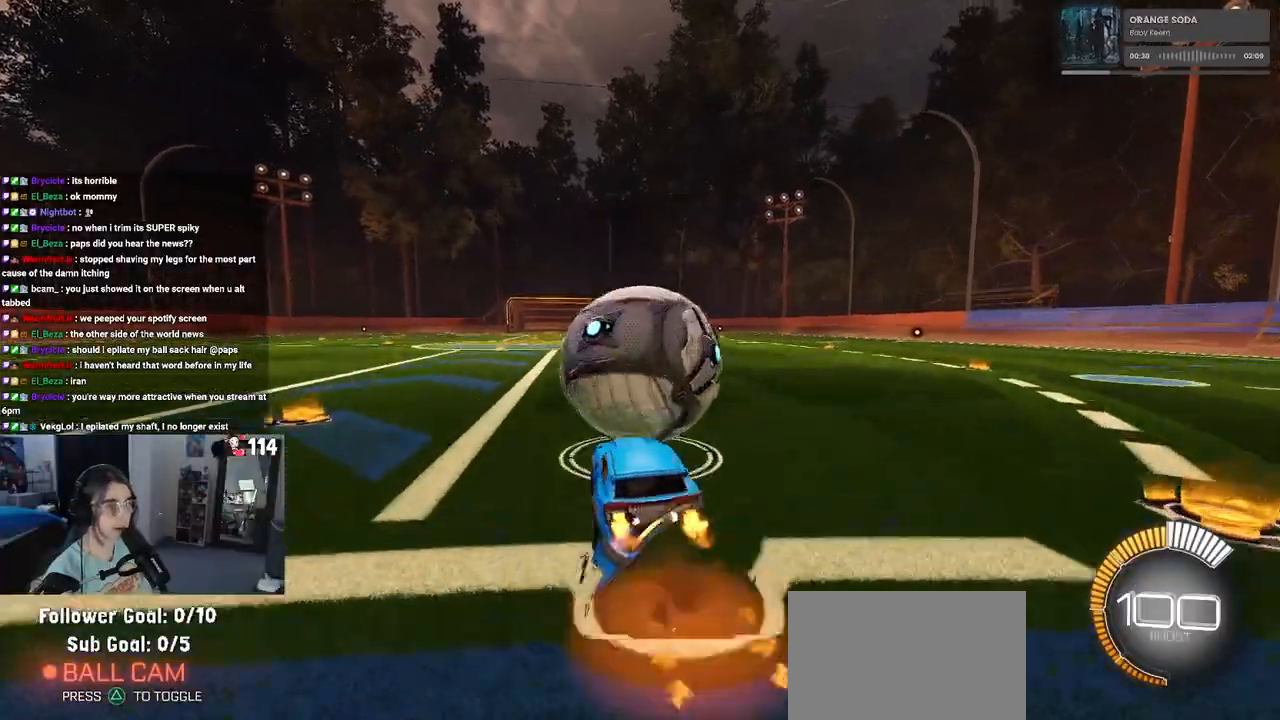
Gameplay with a controller (PlayStation layout); each line is a JSON object with the inputs held at the frame after it. "events" lists button and stick changes between this image and that frame as [ms after this image, input, new state], when the widget could be followed in between.
{"buttons": ["L1", "R1", "R2"], "left_stick": "center", "right_stick": "center", "events": [[83, "CROSS", "up"], [83, "left_stick", "center"], [167, "CROSS", "down"], [167, "left_stick", "left"], [217, "L1", "down"], [217, "left_stick", "down-left"], [333, "CROSS", "up"], [500, "left_stick", "center"]]}
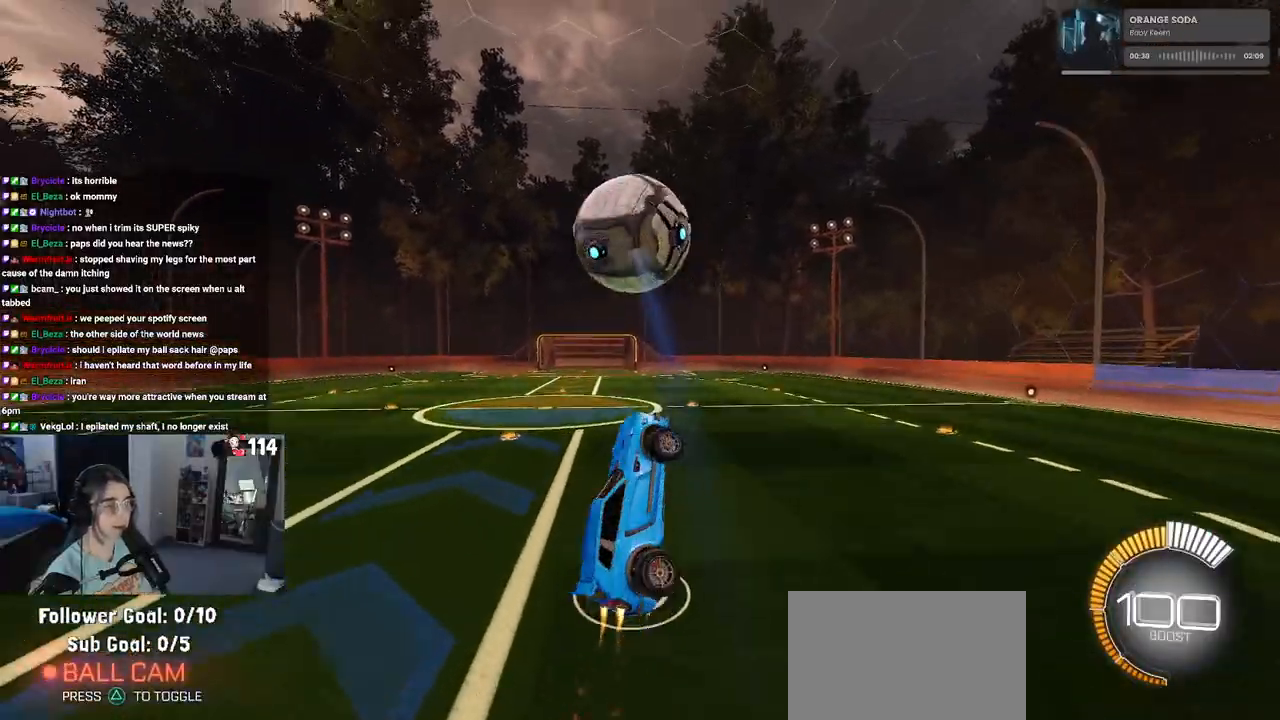
{"buttons": ["L1", "R1"], "left_stick": "right", "right_stick": "center", "events": [[183, "R2", "up"], [250, "left_stick", "down-right"], [350, "left_stick", "center"], [500, "left_stick", "right"]]}
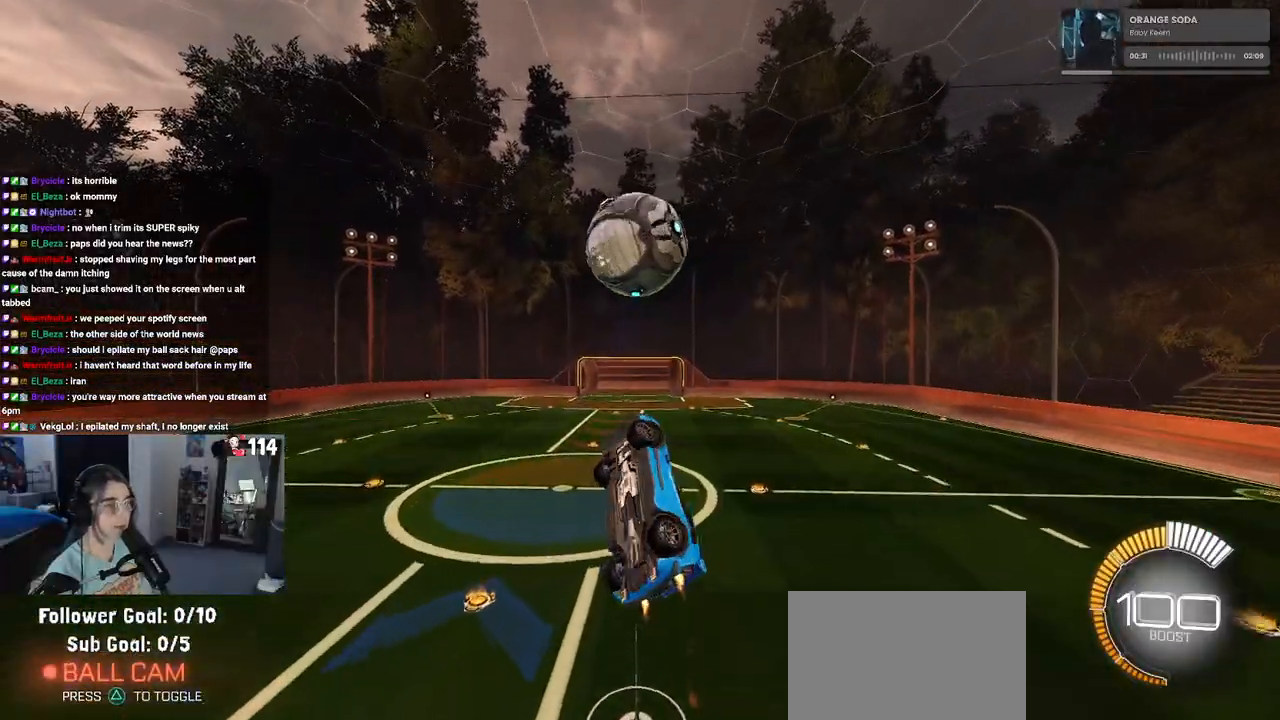
{"buttons": ["L1", "R1"], "left_stick": "center", "right_stick": "center", "events": [[67, "R1", "up"], [217, "left_stick", "up"], [267, "left_stick", "up-left"], [367, "R1", "down"], [417, "left_stick", "center"]]}
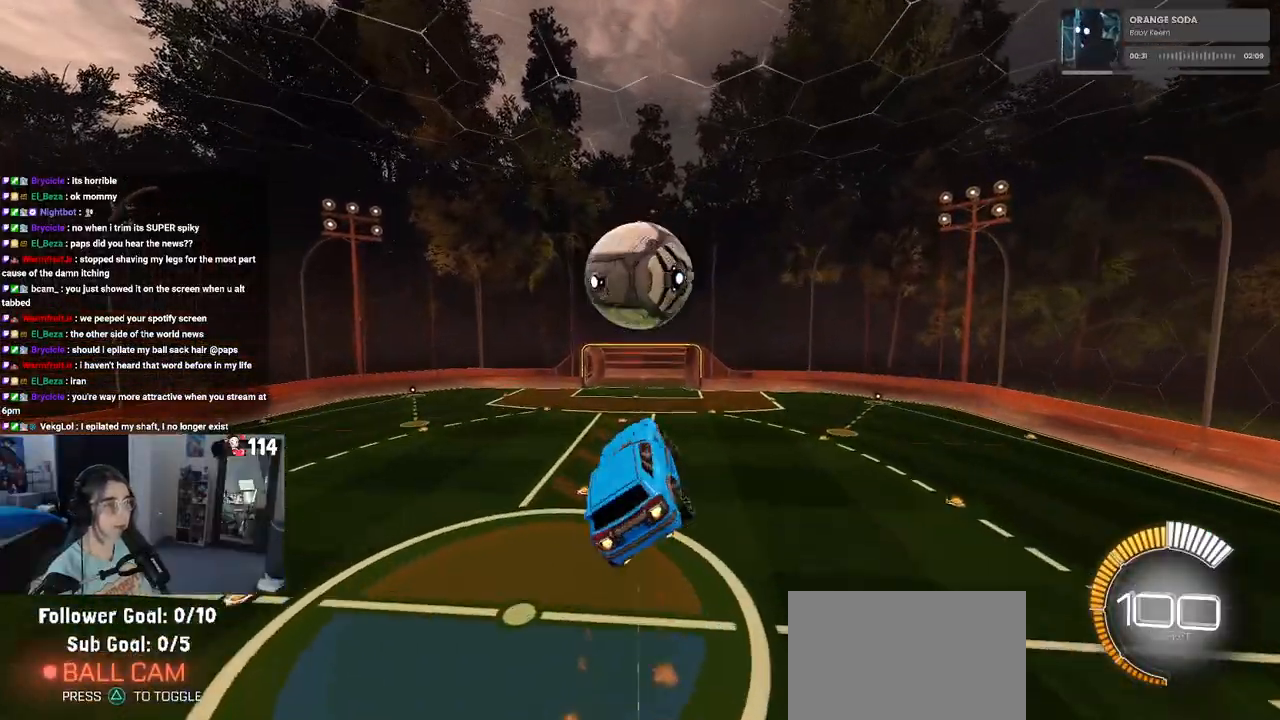
{"buttons": [], "left_stick": "down-right", "right_stick": "center", "events": [[117, "left_stick", "down-left"], [267, "L1", "up"], [317, "left_stick", "down-right"], [450, "R1", "up"]]}
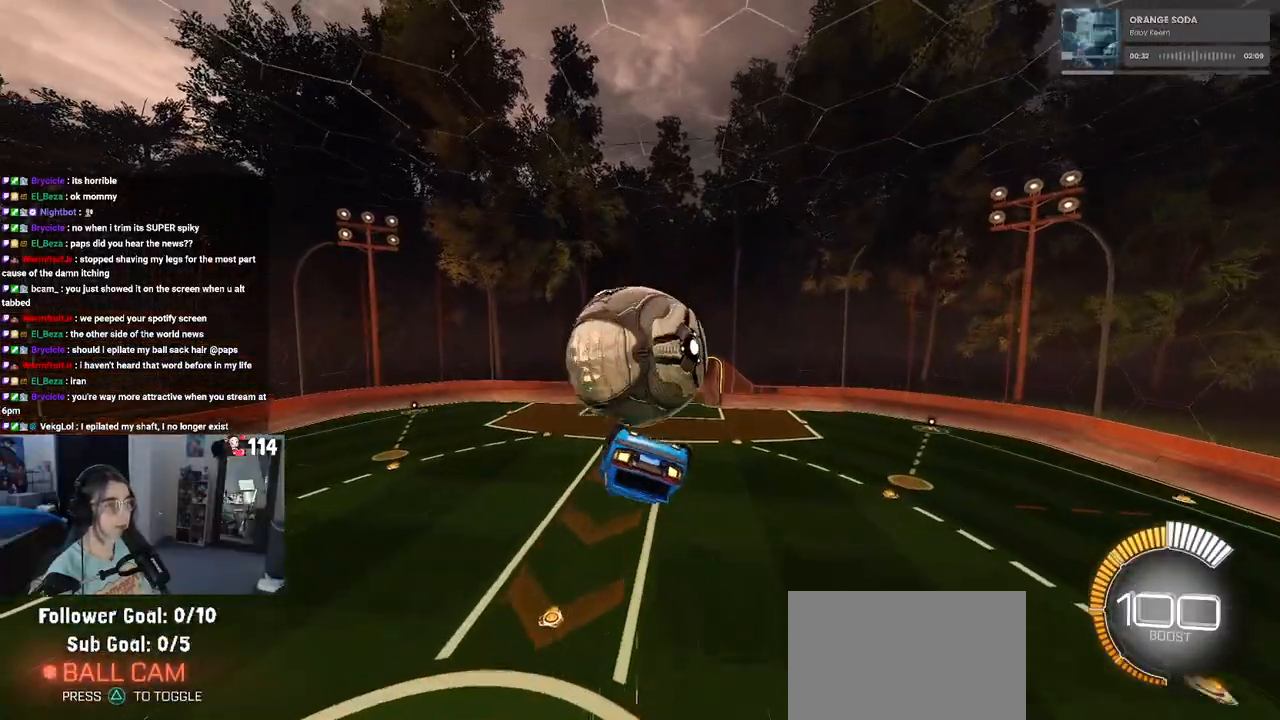
{"buttons": [], "left_stick": "center", "right_stick": "center", "events": [[133, "left_stick", "up-right"], [250, "CROSS", "down"], [333, "CROSS", "up"], [467, "left_stick", "center"]]}
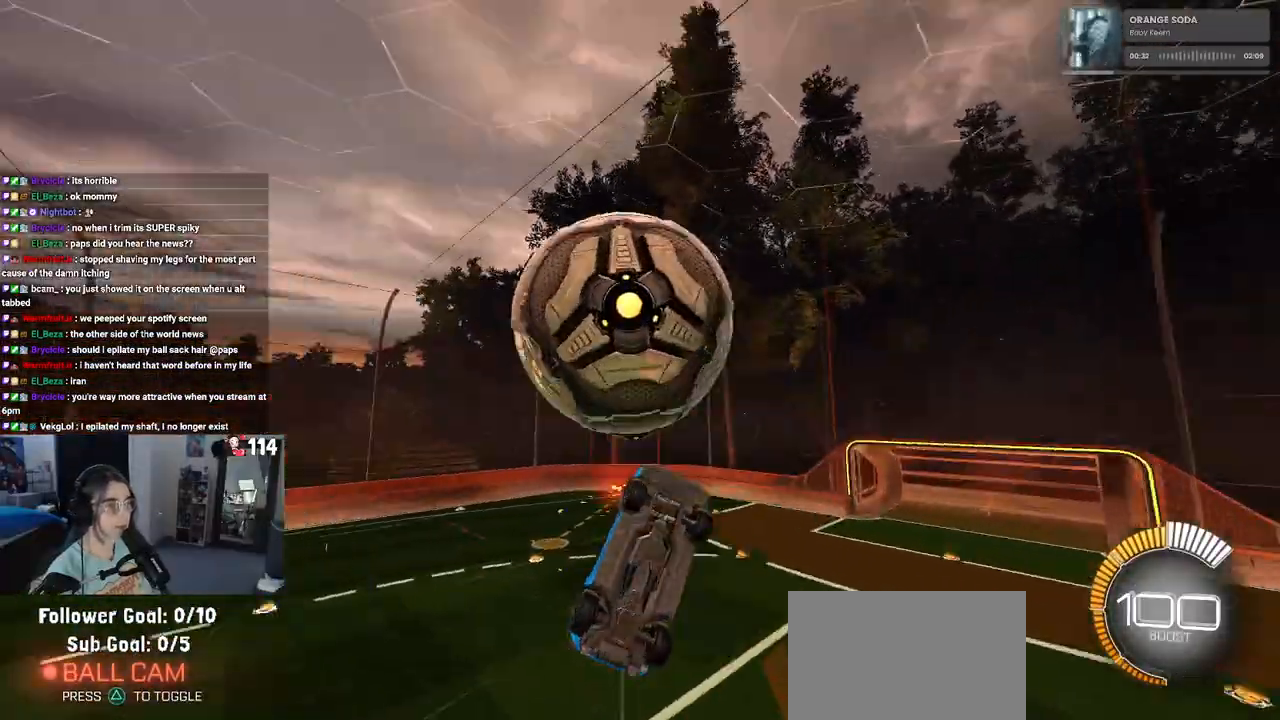
{"buttons": [], "left_stick": "down-left", "right_stick": "center", "events": [[83, "left_stick", "down"], [383, "left_stick", "down-left"]]}
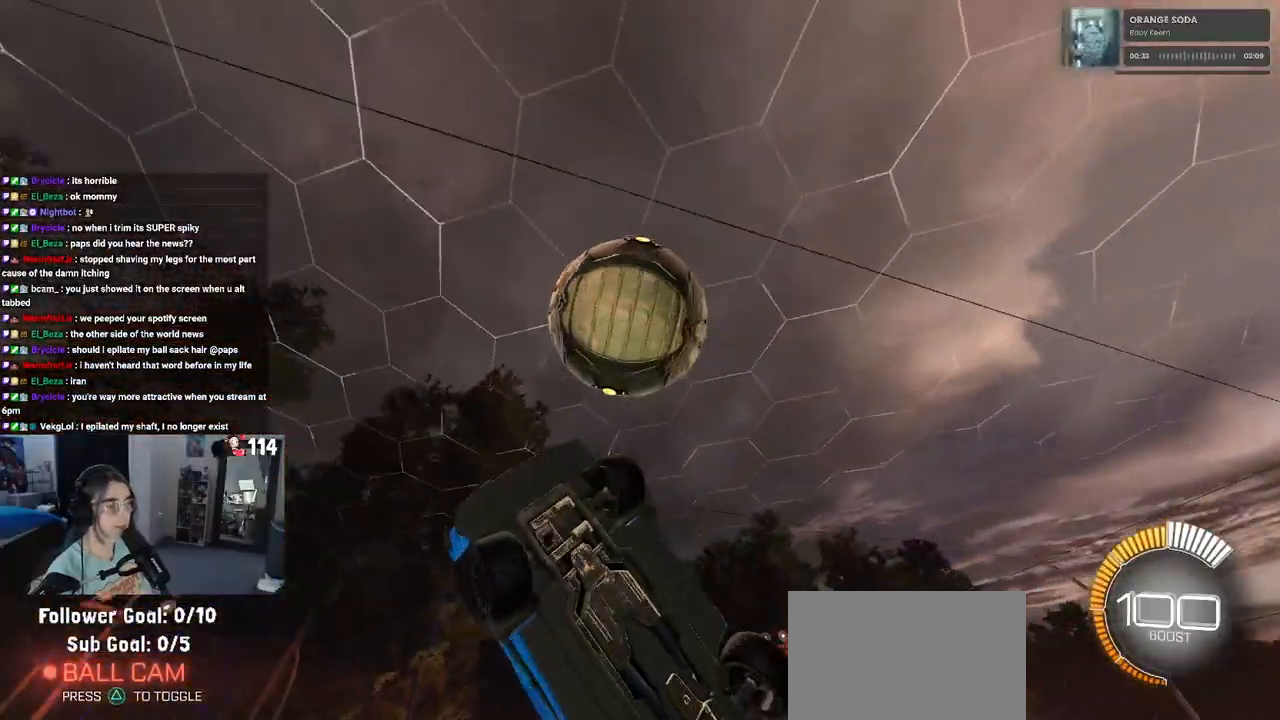
{"buttons": ["L1"], "left_stick": "down-right", "right_stick": "center", "events": [[350, "L1", "down"], [367, "left_stick", "down-right"]]}
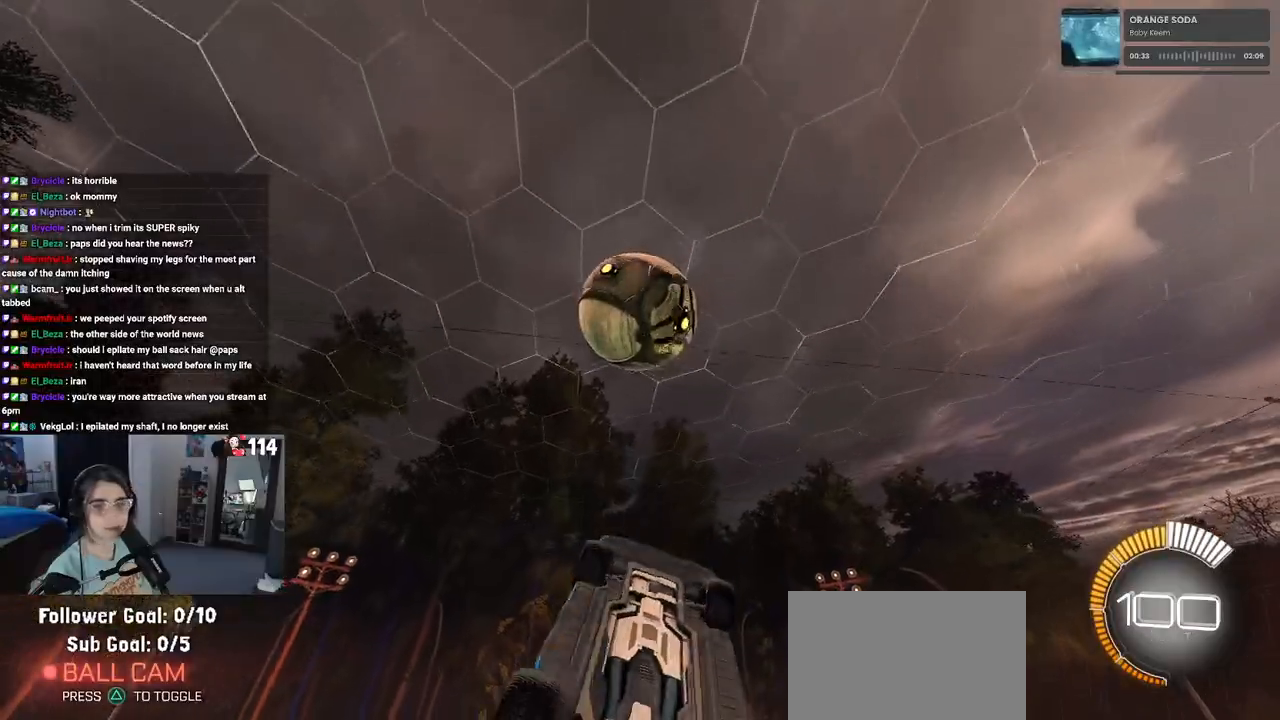
{"buttons": ["L1", "R2"], "left_stick": "up-left", "right_stick": "center", "events": [[67, "left_stick", "right"], [283, "R2", "down"], [283, "left_stick", "up"], [333, "left_stick", "up-left"]]}
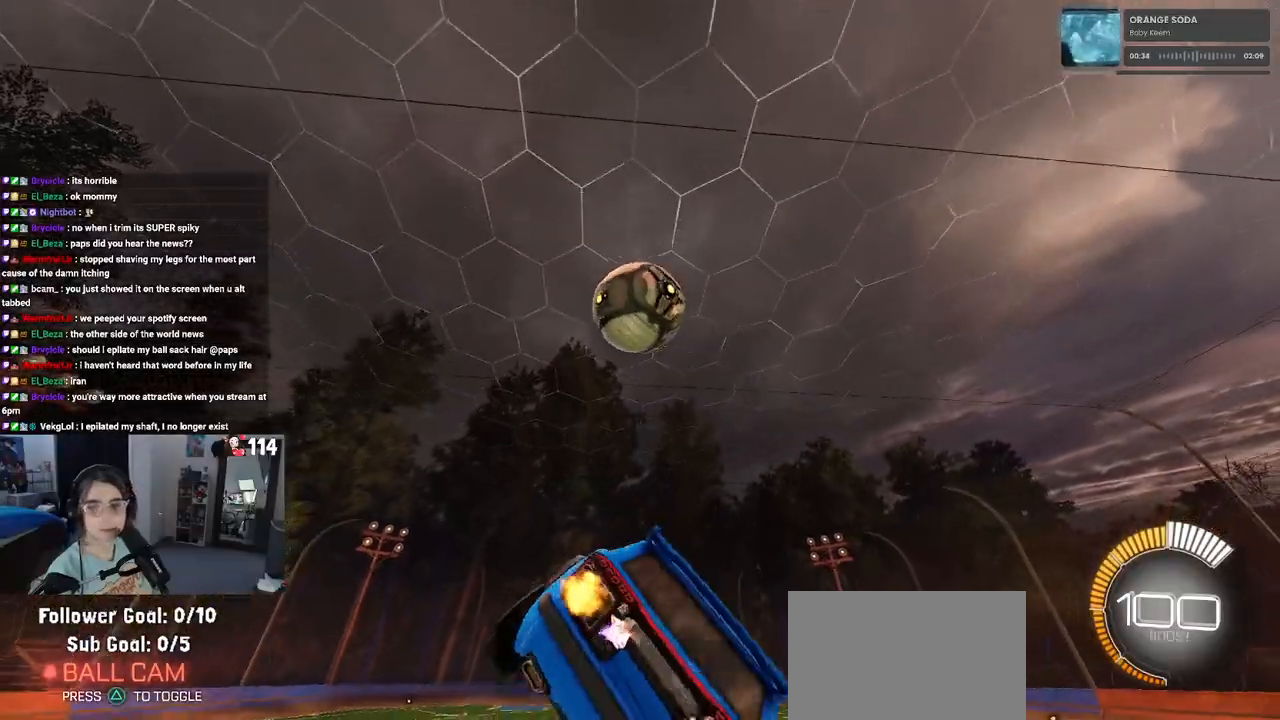
{"buttons": ["R2"], "left_stick": "center", "right_stick": "center", "events": [[33, "L1", "up"], [33, "left_stick", "center"]]}
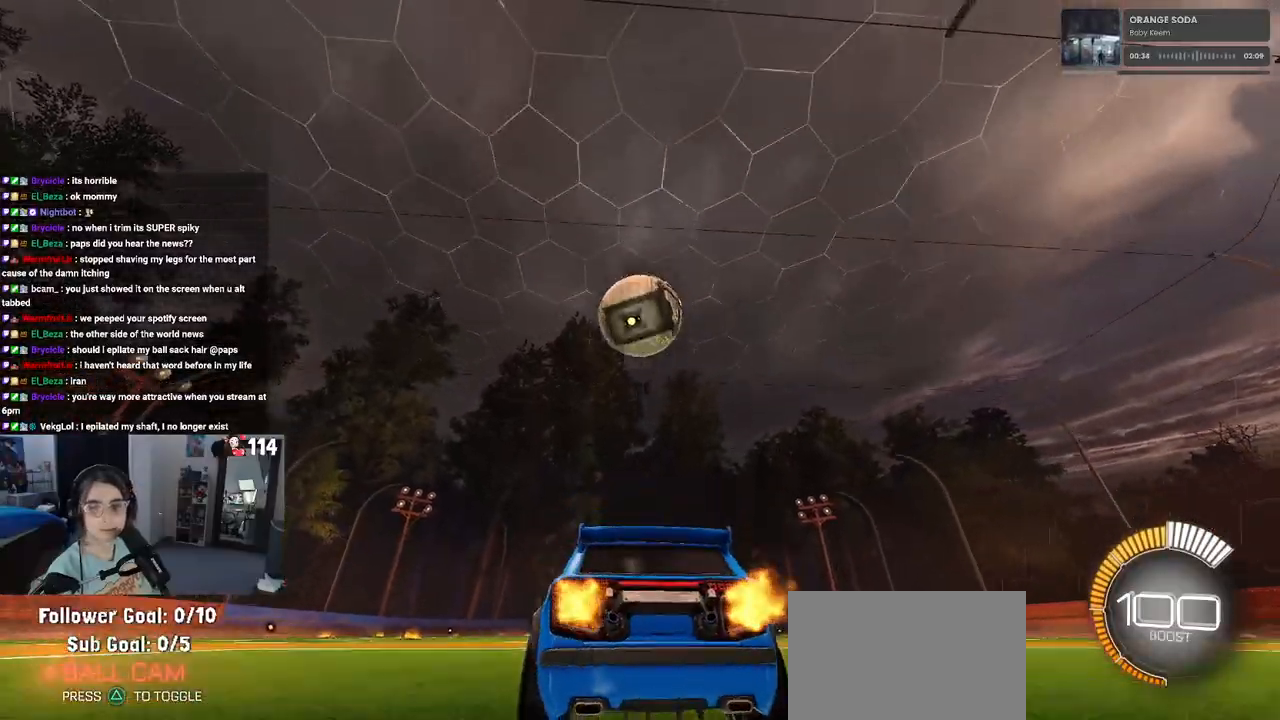
{"buttons": ["R2"], "left_stick": "center", "right_stick": "center", "events": []}
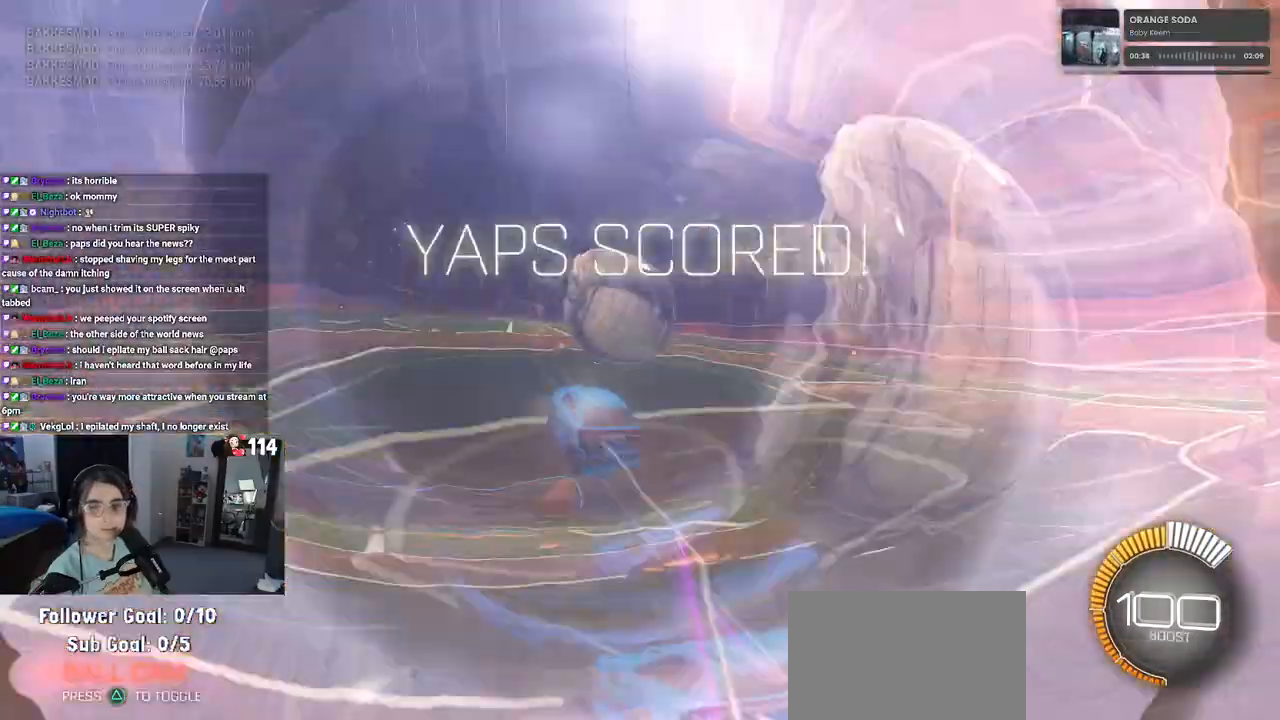
{"buttons": ["R1", "R2"], "left_stick": "left", "right_stick": "center", "events": [[183, "left_stick", "right"], [267, "R1", "down"], [300, "R3", "down"], [350, "left_stick", "center"], [417, "R3", "up"], [467, "left_stick", "left"]]}
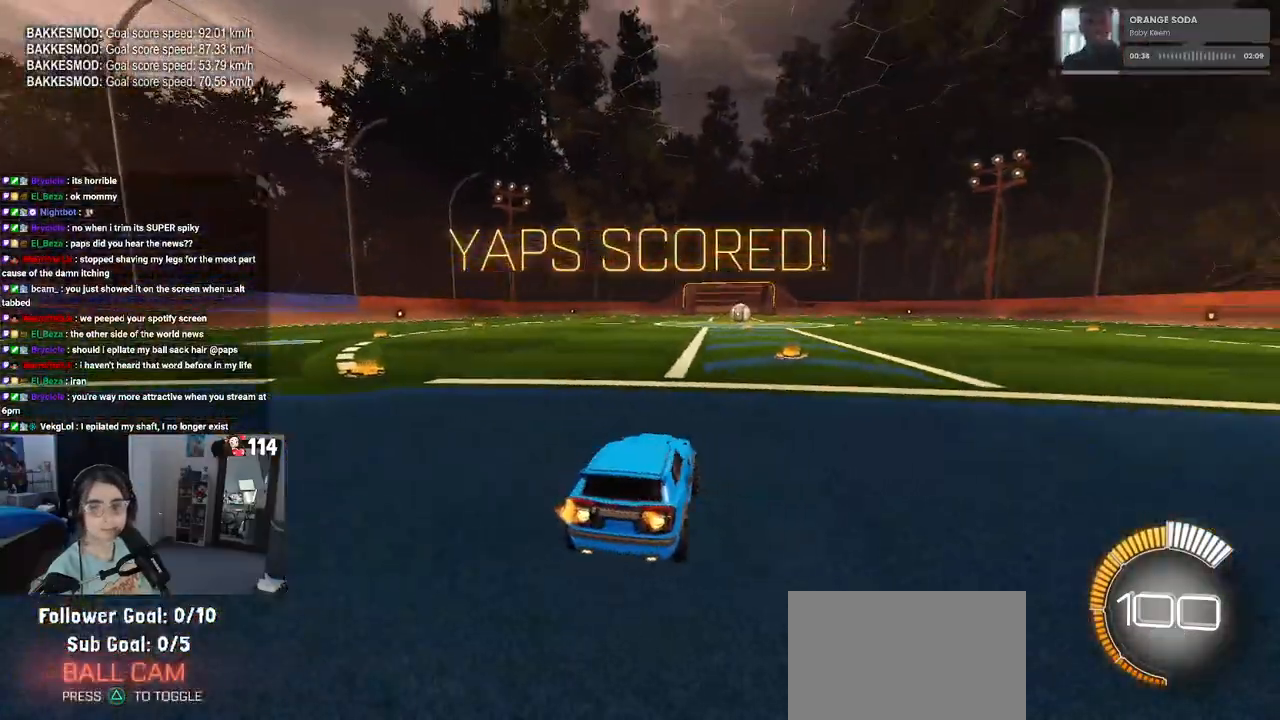
{"buttons": ["R2", "DPAD_UP"], "left_stick": "center", "right_stick": "center", "events": [[200, "TRIANGLE", "down"], [300, "left_stick", "center"], [317, "TRIANGLE", "up"], [383, "R1", "up"], [467, "DPAD_UP", "down"]]}
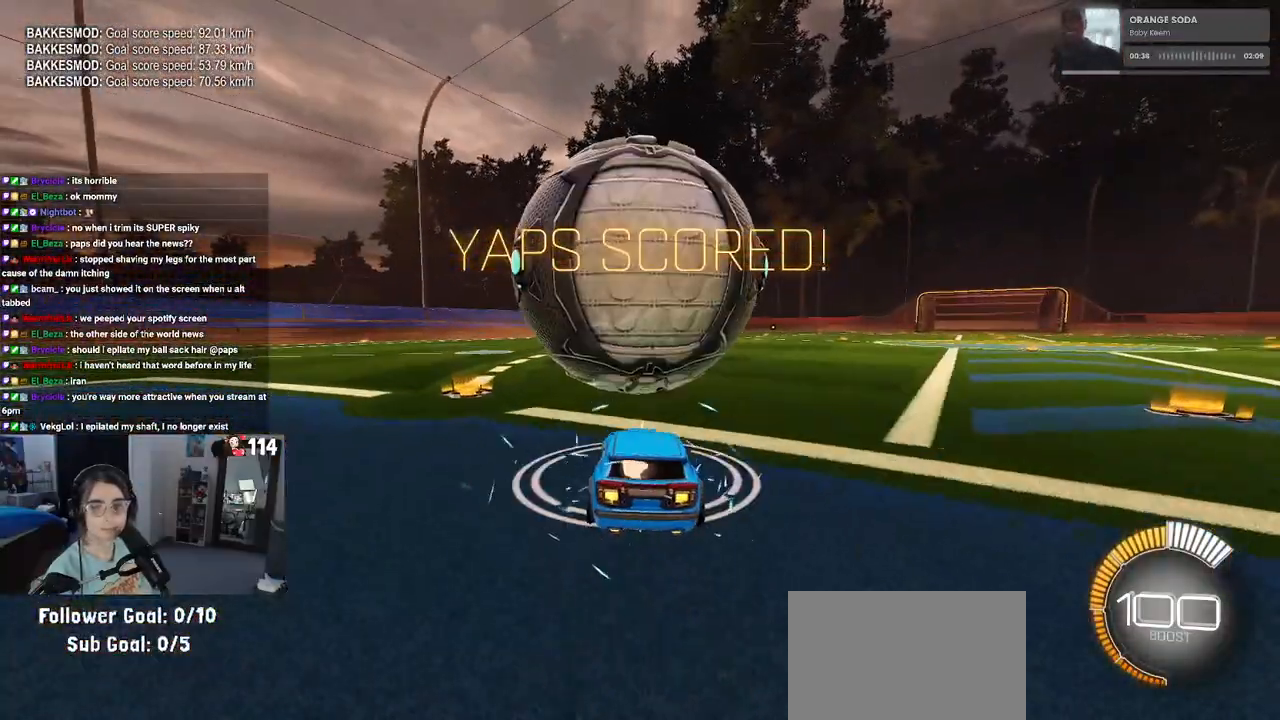
{"buttons": ["SQUARE", "R2"], "left_stick": "left", "right_stick": "center", "events": [[50, "DPAD_UP", "up"], [67, "CROSS", "down"], [150, "CROSS", "up"], [483, "SQUARE", "down"], [500, "left_stick", "left"]]}
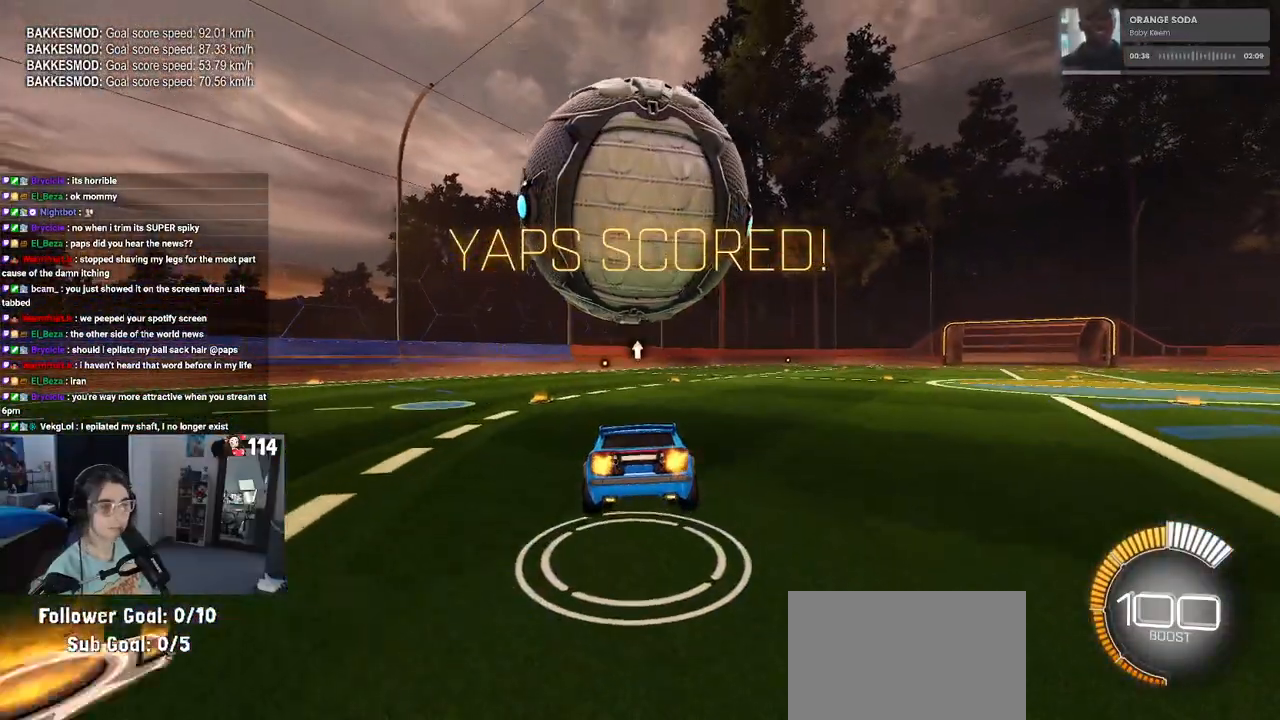
{"buttons": ["R2"], "left_stick": "right", "right_stick": "center", "events": [[200, "left_stick", "center"], [283, "left_stick", "right"], [383, "CROSS", "down"], [383, "SQUARE", "up"], [467, "CROSS", "up"]]}
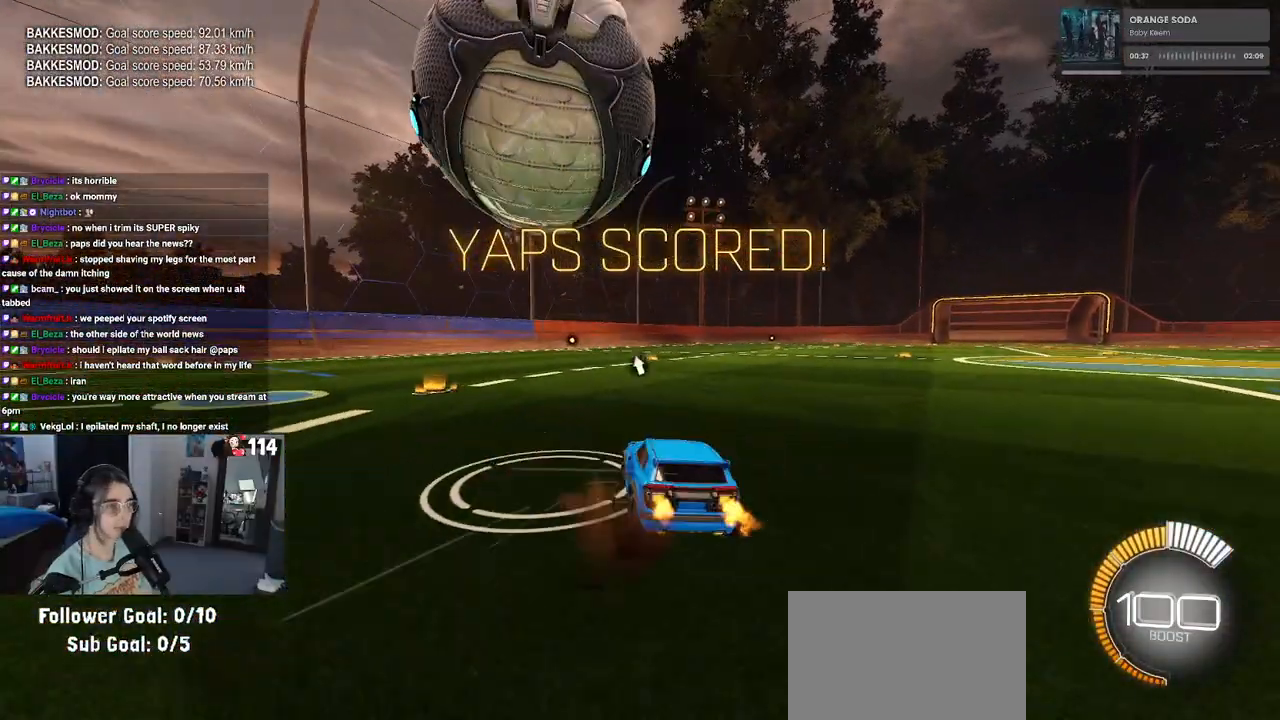
{"buttons": [], "left_stick": "center", "right_stick": "center", "events": [[33, "left_stick", "center"], [200, "left_stick", "left"], [450, "R2", "up"], [500, "left_stick", "center"]]}
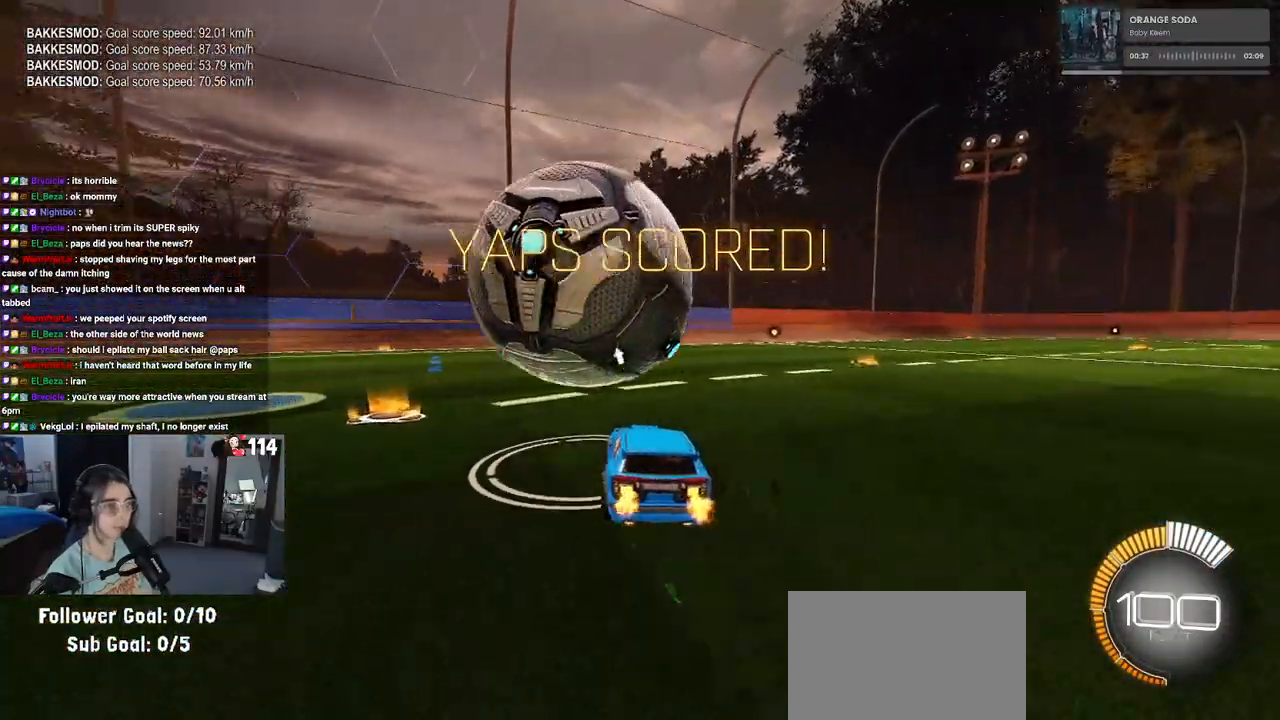
{"buttons": ["R2"], "left_stick": "left", "right_stick": "center", "events": [[50, "left_stick", "right"], [117, "R2", "down"], [167, "left_stick", "center"], [467, "left_stick", "left"]]}
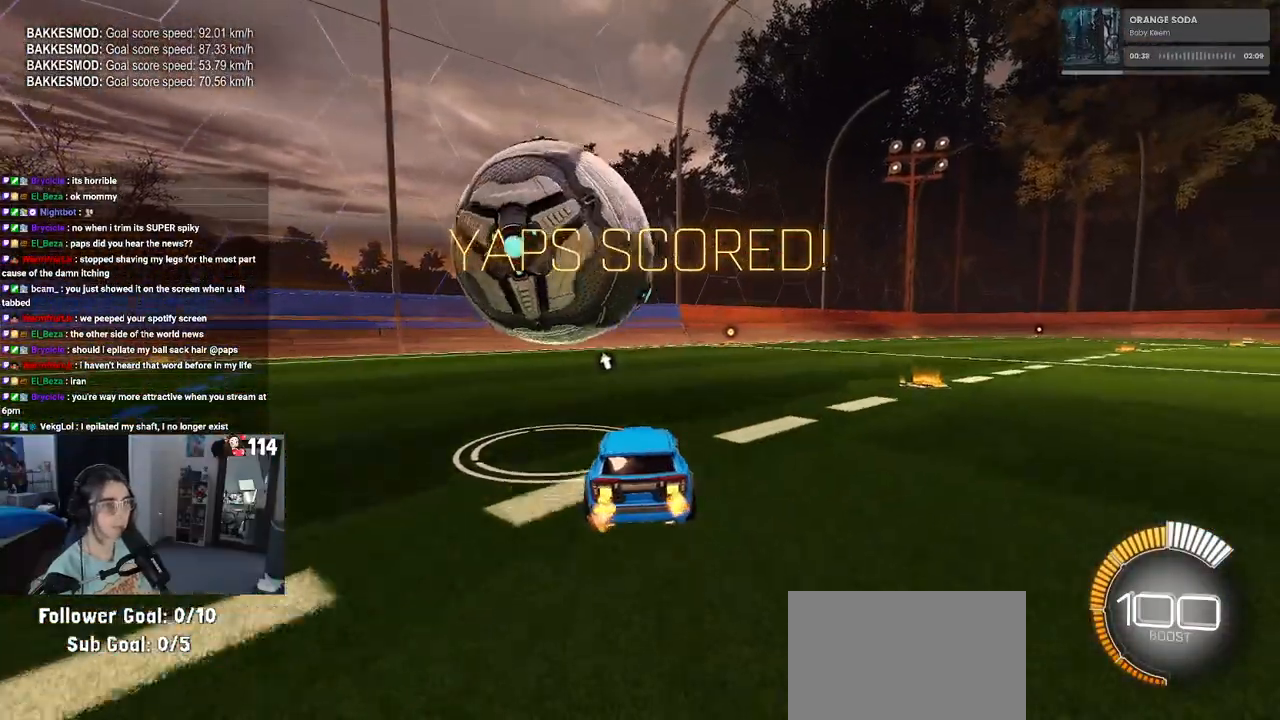
{"buttons": ["R1", "R2"], "left_stick": "center", "right_stick": "center", "events": [[133, "left_stick", "center"], [267, "R1", "down"], [300, "TRIANGLE", "down"], [450, "TRIANGLE", "up"]]}
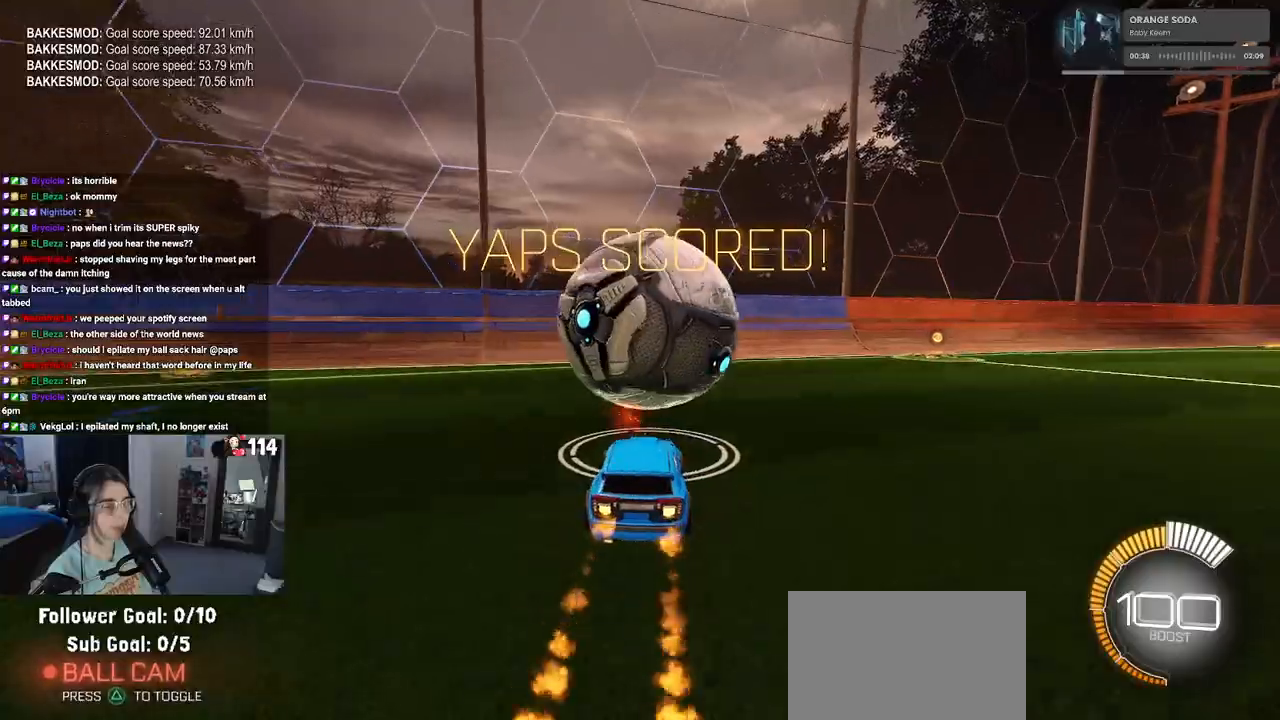
{"buttons": ["R2"], "left_stick": "center", "right_stick": "center", "events": [[33, "R1", "up"], [200, "L2", "down"], [383, "L2", "up"]]}
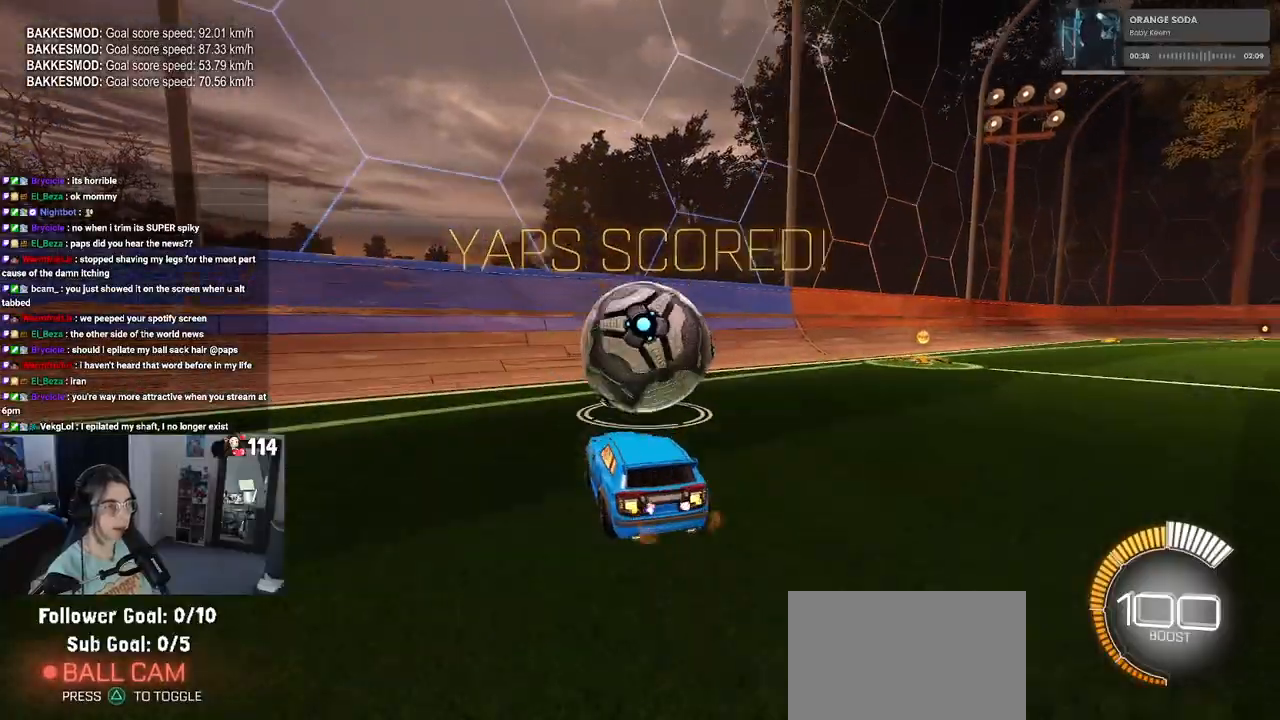
{"buttons": ["R1", "R2"], "left_stick": "left", "right_stick": "center", "events": [[33, "R1", "down"], [67, "left_stick", "right"], [200, "left_stick", "center"], [417, "left_stick", "left"]]}
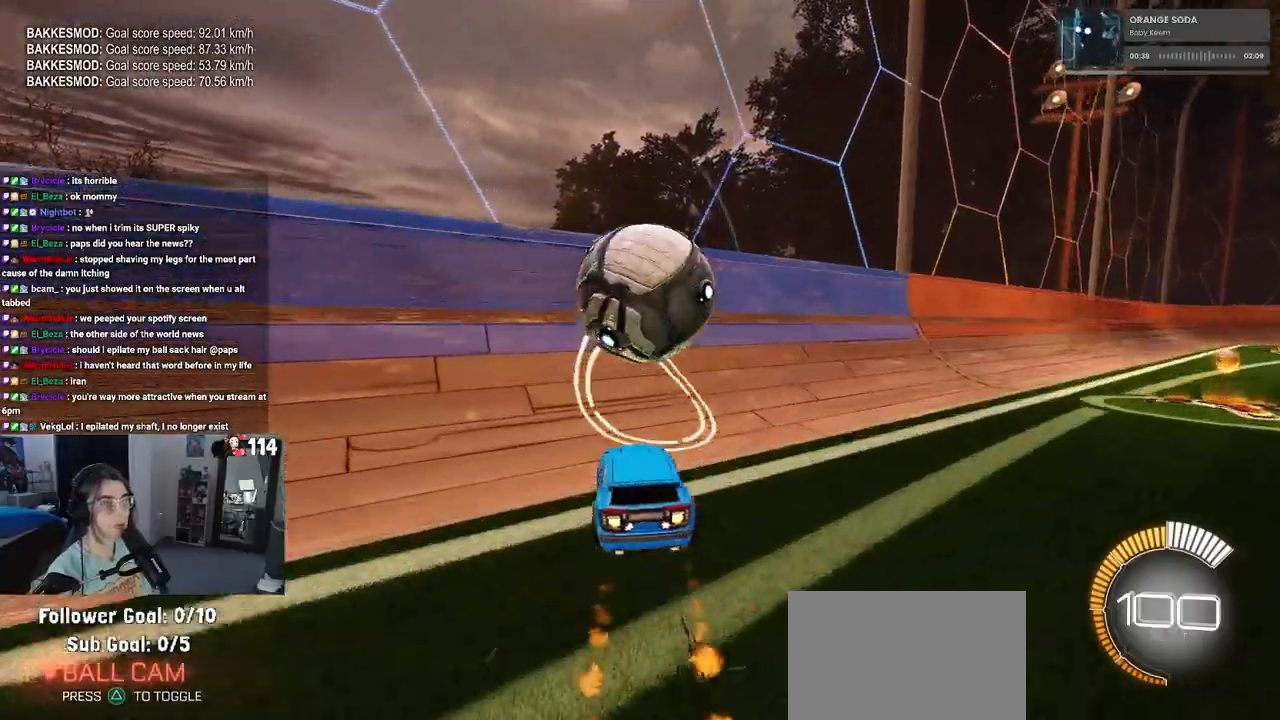
{"buttons": ["CROSS", "L1", "R2"], "left_stick": "right", "right_stick": "center", "events": [[50, "left_stick", "center"], [217, "R1", "up"], [317, "left_stick", "right"], [367, "CROSS", "down"], [400, "L1", "down"]]}
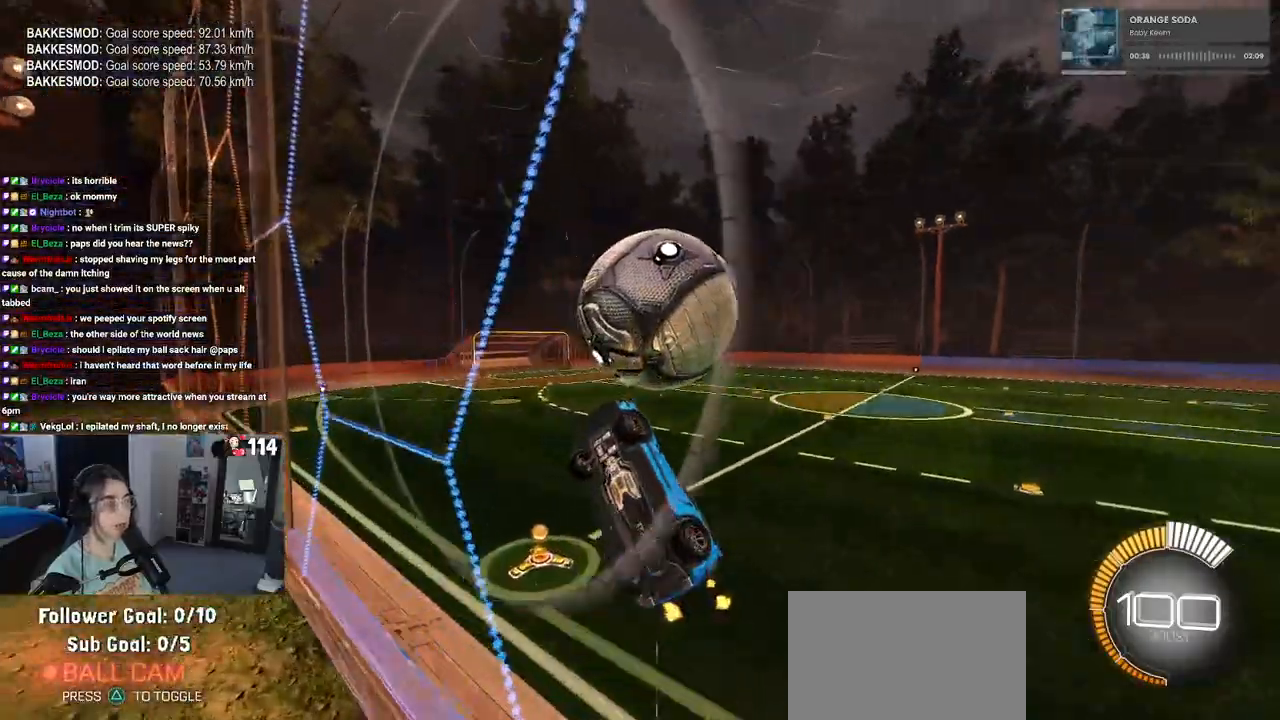
{"buttons": ["L1", "R1"], "left_stick": "down-right", "right_stick": "center", "events": [[33, "CROSS", "up"], [117, "R2", "up"], [200, "left_stick", "center"], [317, "left_stick", "down"], [383, "left_stick", "down-right"], [450, "R1", "down"]]}
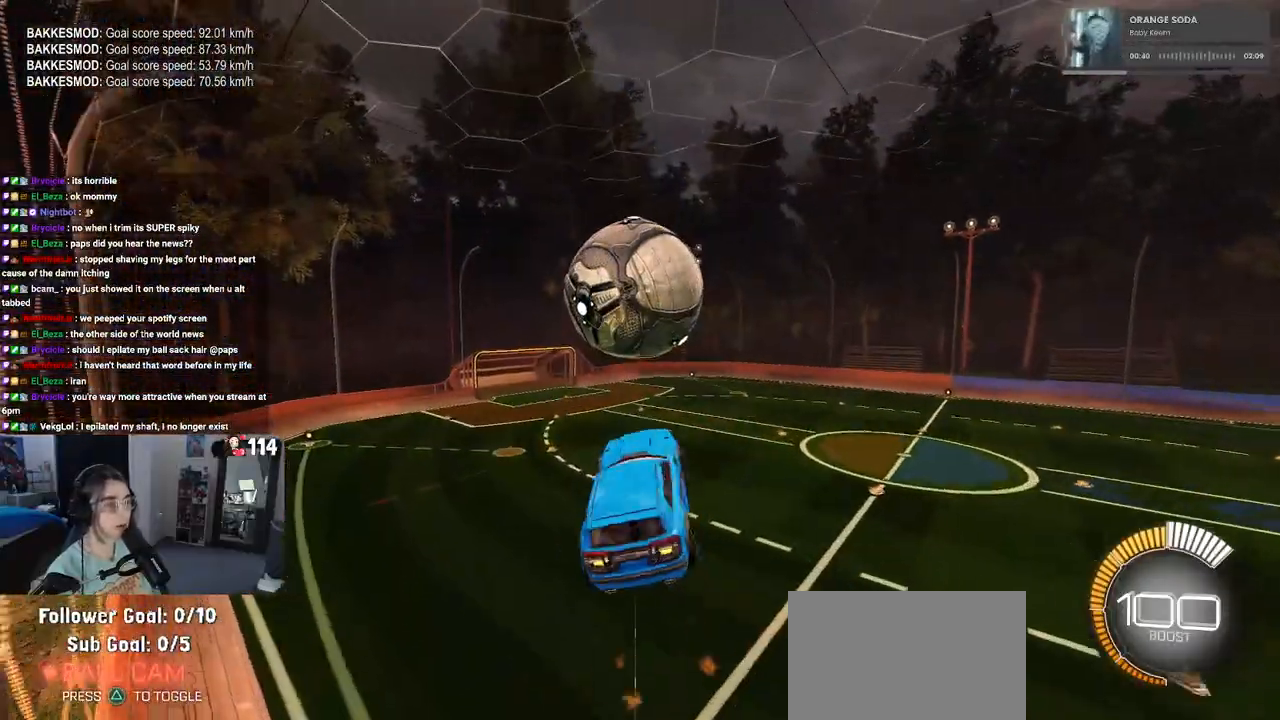
{"buttons": ["R1"], "left_stick": "down", "right_stick": "center", "events": [[67, "left_stick", "center"], [167, "left_stick", "down"], [317, "L1", "up"]]}
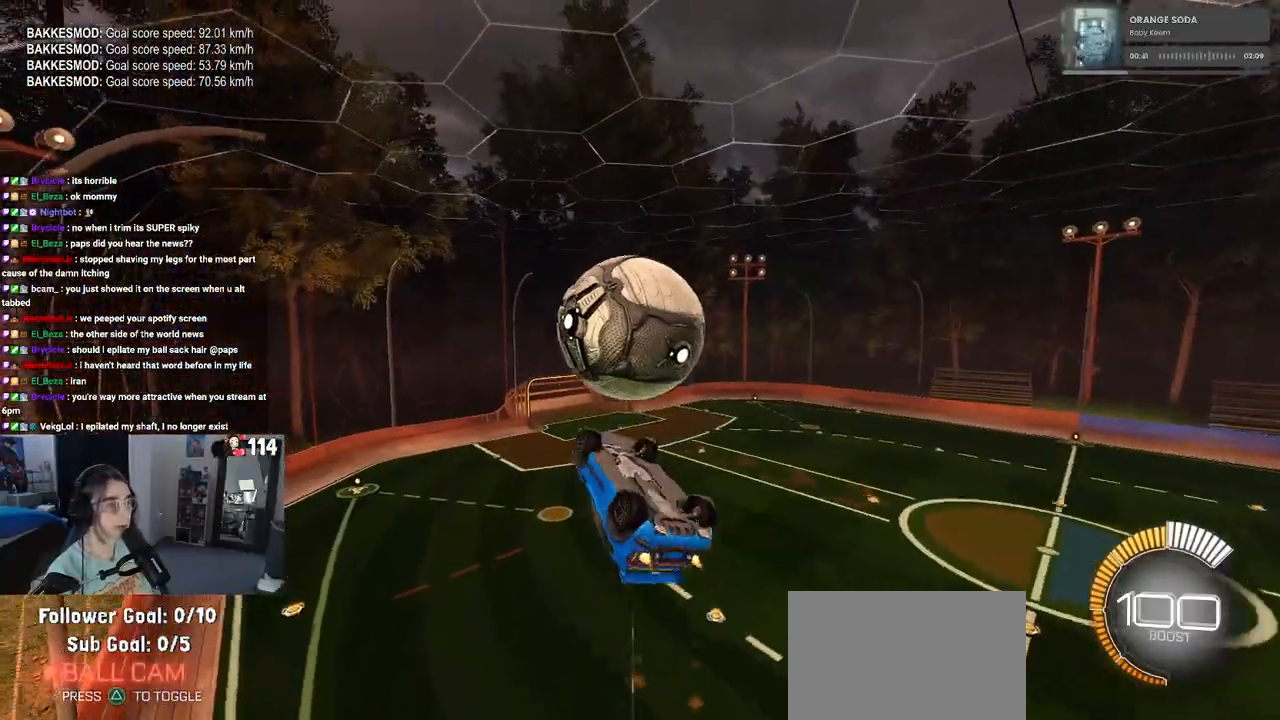
{"buttons": ["L1"], "left_stick": "left", "right_stick": "center", "events": [[17, "left_stick", "center"], [67, "left_stick", "down"], [200, "left_stick", "left"], [283, "R1", "up"], [367, "L1", "down"]]}
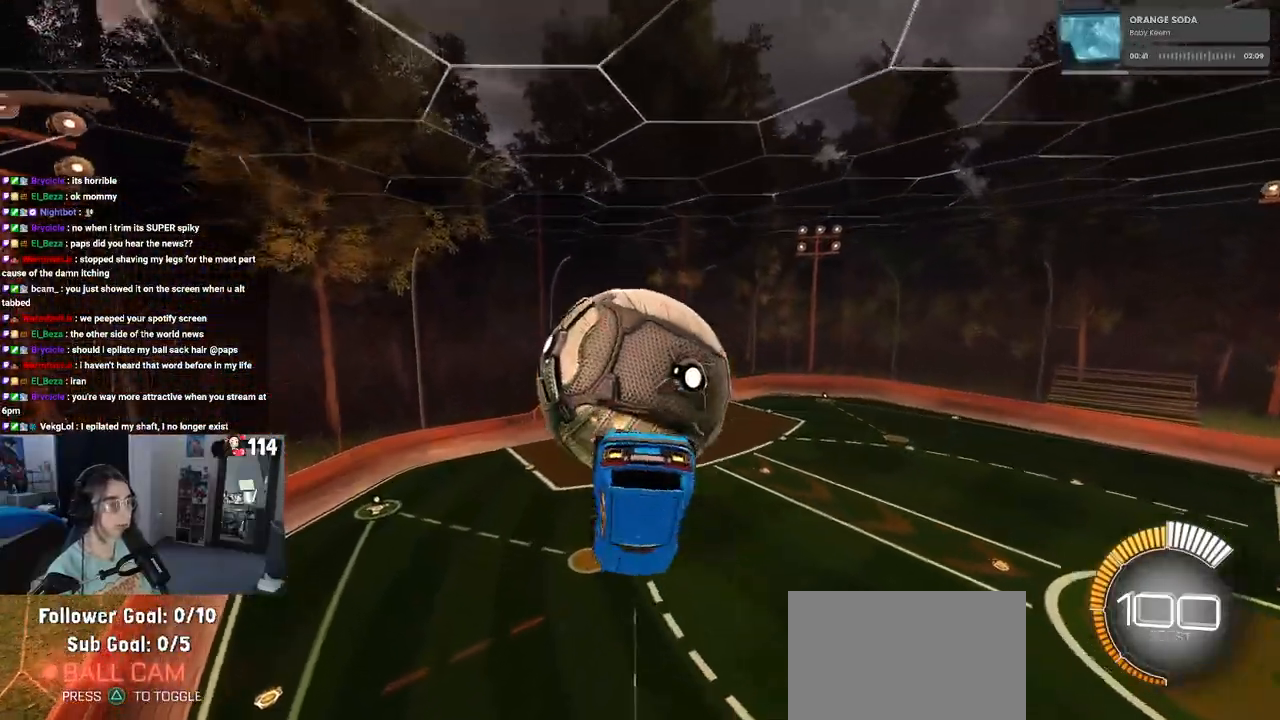
{"buttons": [], "left_stick": "down", "right_stick": "center", "events": [[283, "left_stick", "down-left"], [417, "L1", "up"], [450, "left_stick", "down"]]}
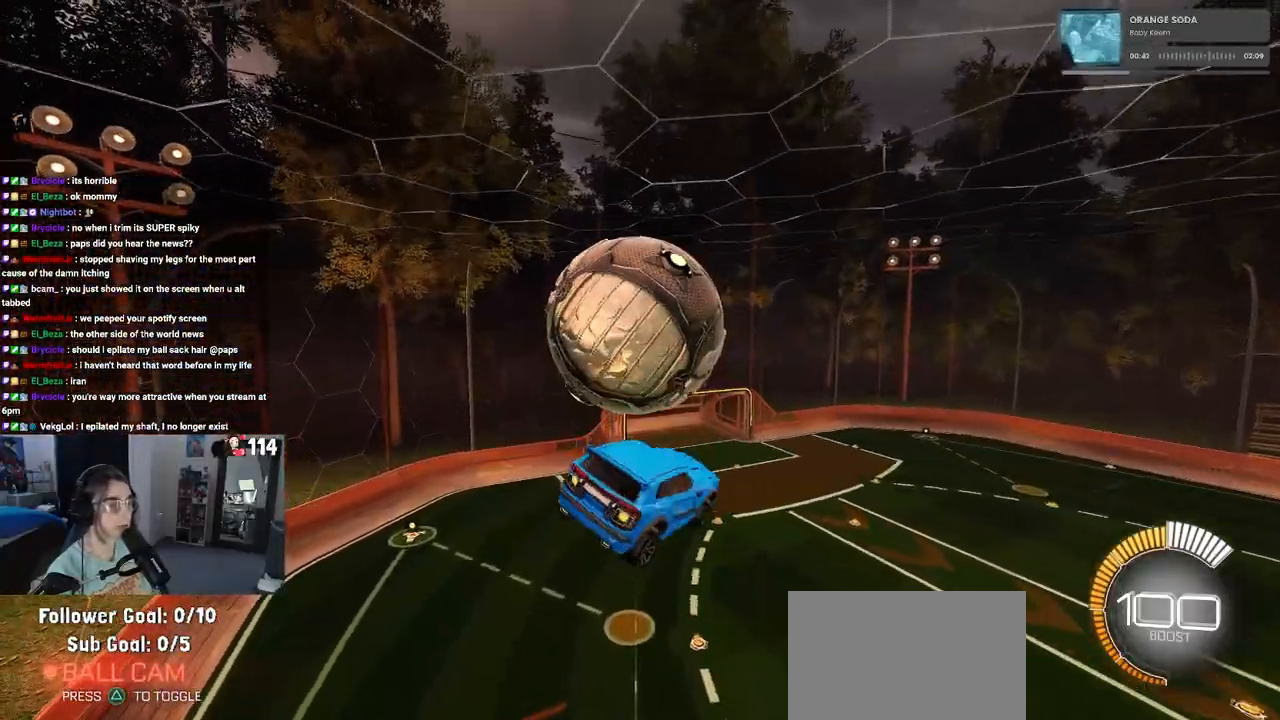
{"buttons": [], "left_stick": "down-right", "right_stick": "center", "events": [[50, "left_stick", "down-right"], [217, "R1", "down"], [400, "R1", "up"]]}
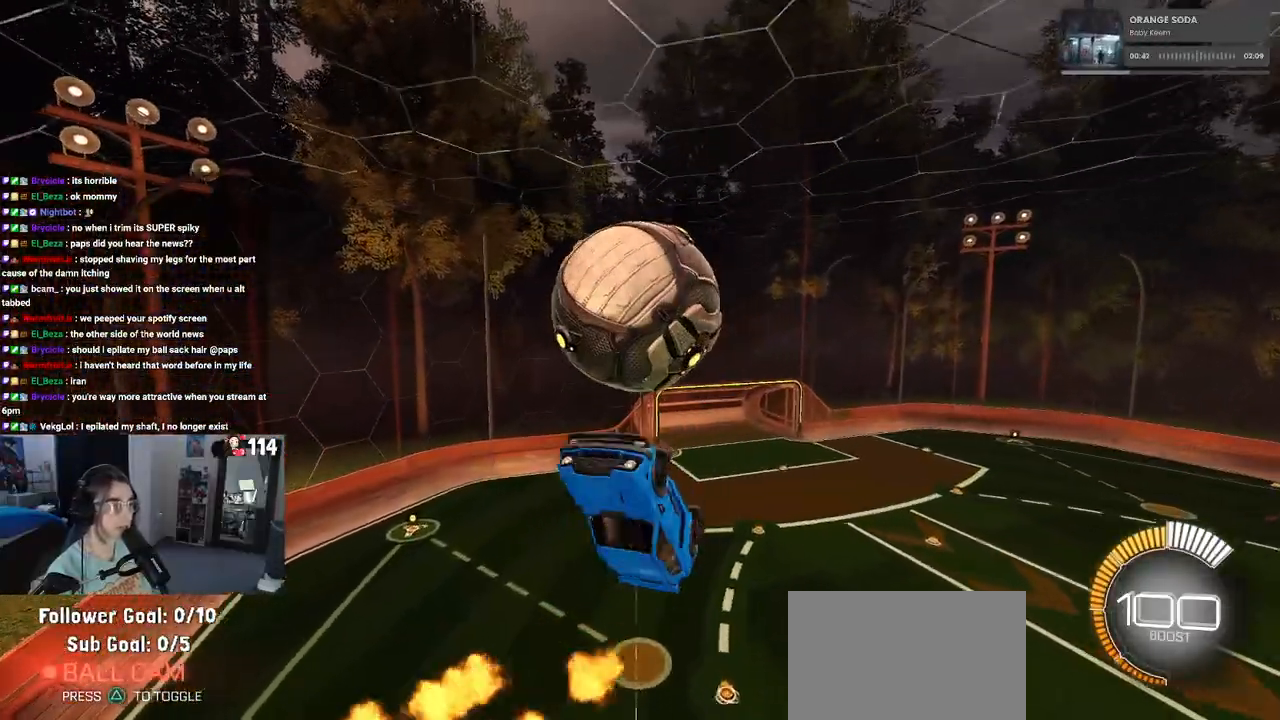
{"buttons": [], "left_stick": "left", "right_stick": "center", "events": [[250, "left_stick", "down"], [283, "CROSS", "down"], [417, "CROSS", "up"], [450, "left_stick", "left"]]}
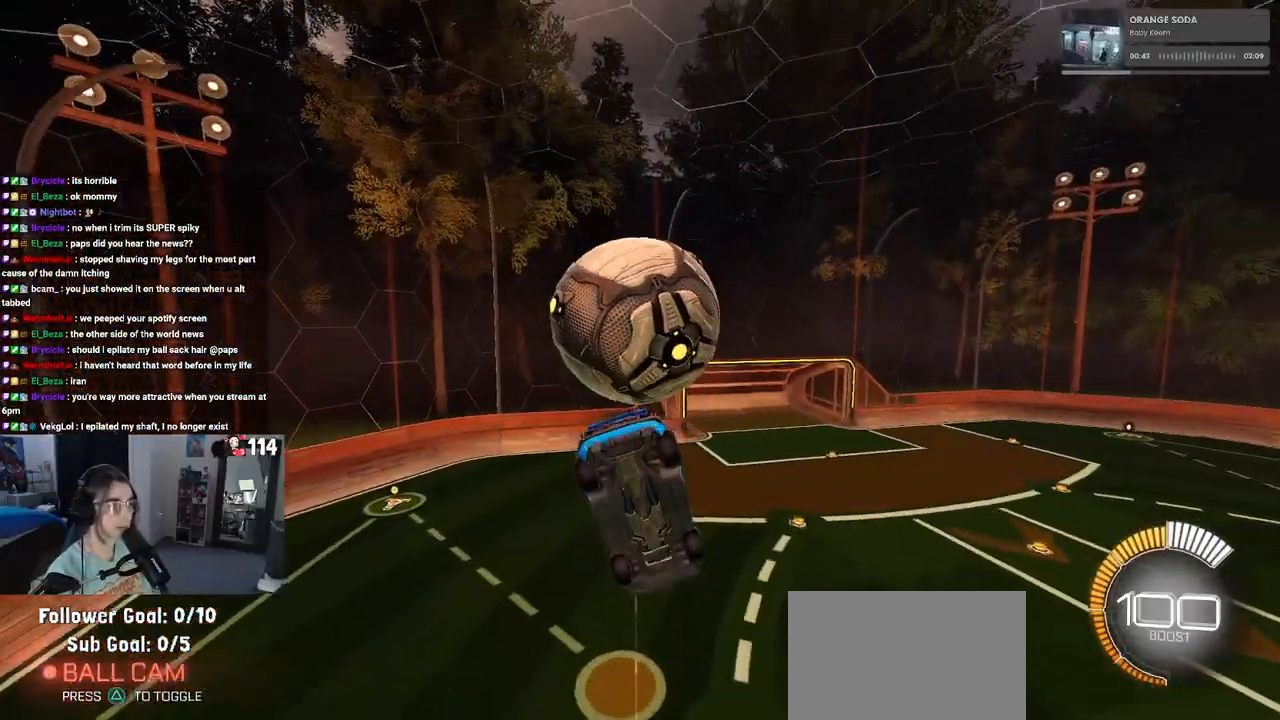
{"buttons": ["R2"], "left_stick": "right", "right_stick": "center", "events": [[200, "left_stick", "center"], [283, "left_stick", "right"], [300, "R2", "down"], [400, "left_stick", "center"], [483, "left_stick", "right"]]}
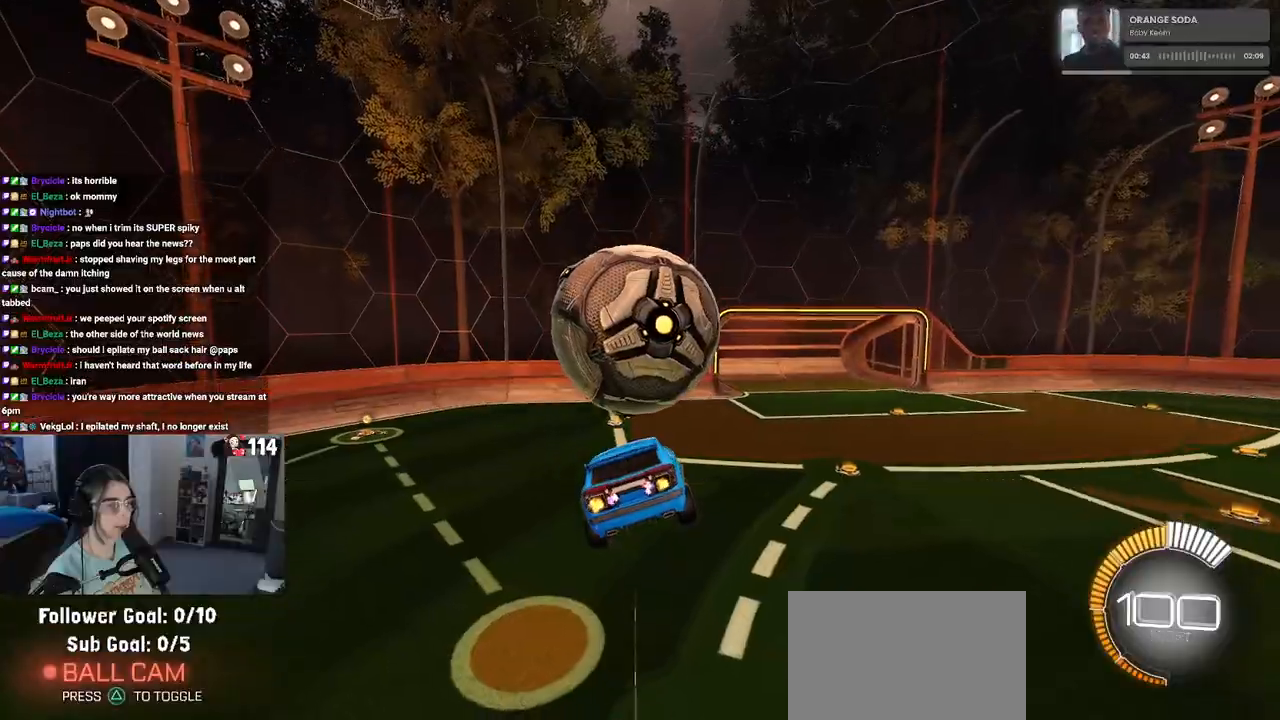
{"buttons": ["SQUARE", "R2"], "left_stick": "center", "right_stick": "center", "events": [[33, "SQUARE", "down"], [117, "left_stick", "center"]]}
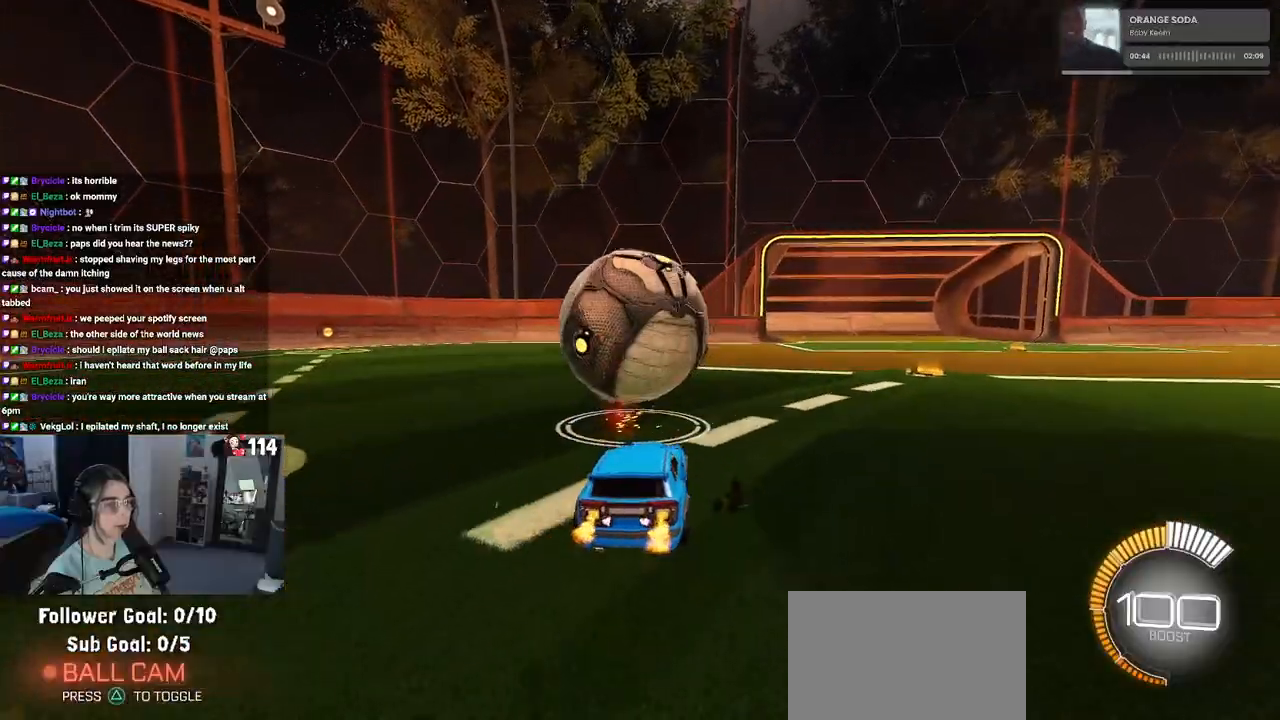
{"buttons": ["R2"], "left_stick": "right", "right_stick": "center", "events": [[67, "SQUARE", "up"], [367, "left_stick", "right"]]}